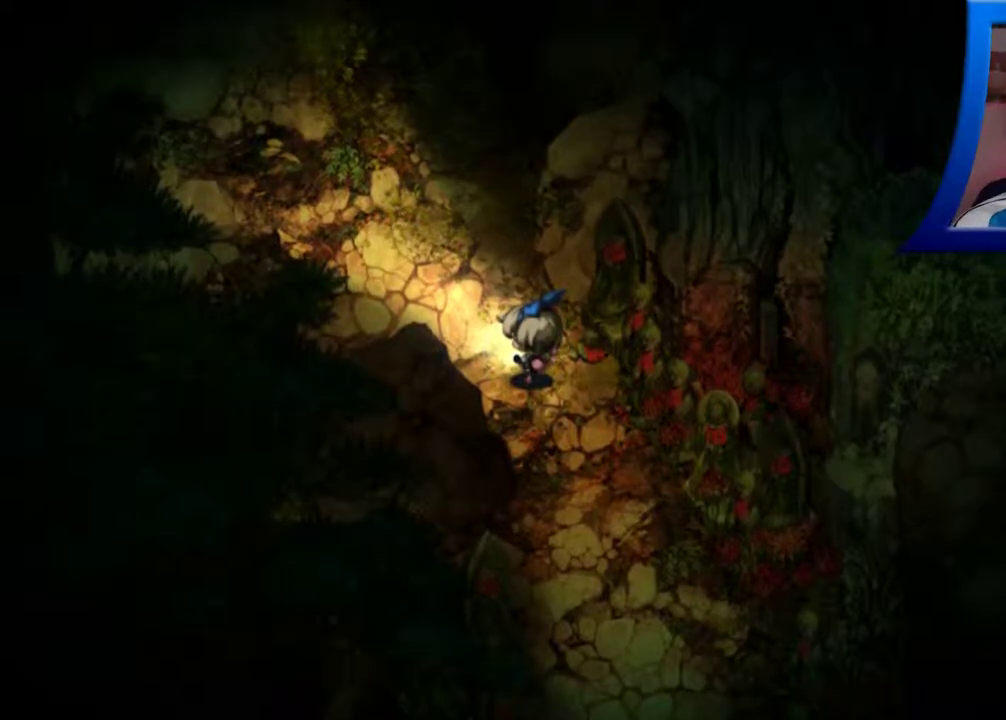
Gameplay with a controller (Xbox layout); each line is a JSON object with the inputs held at the frame after it. "events" lists button and stick changes between this image and that frame as [ms after this image, input, new state], when the widget could be followed in between. Not read: L3 R3.
{"buttons": [], "left_stick": "up-left", "right_stick": "center", "events": [[383, "left_stick", "up-left"]]}
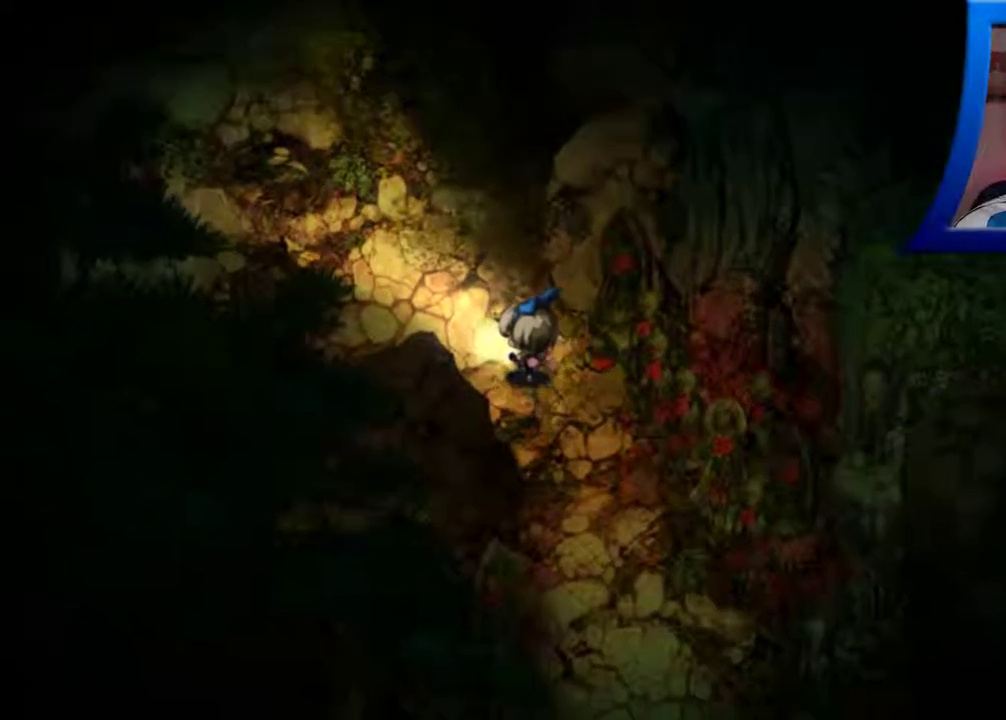
{"buttons": [], "left_stick": "up-left", "right_stick": "right", "events": [[367, "right_stick", "up-right"], [467, "right_stick", "right"]]}
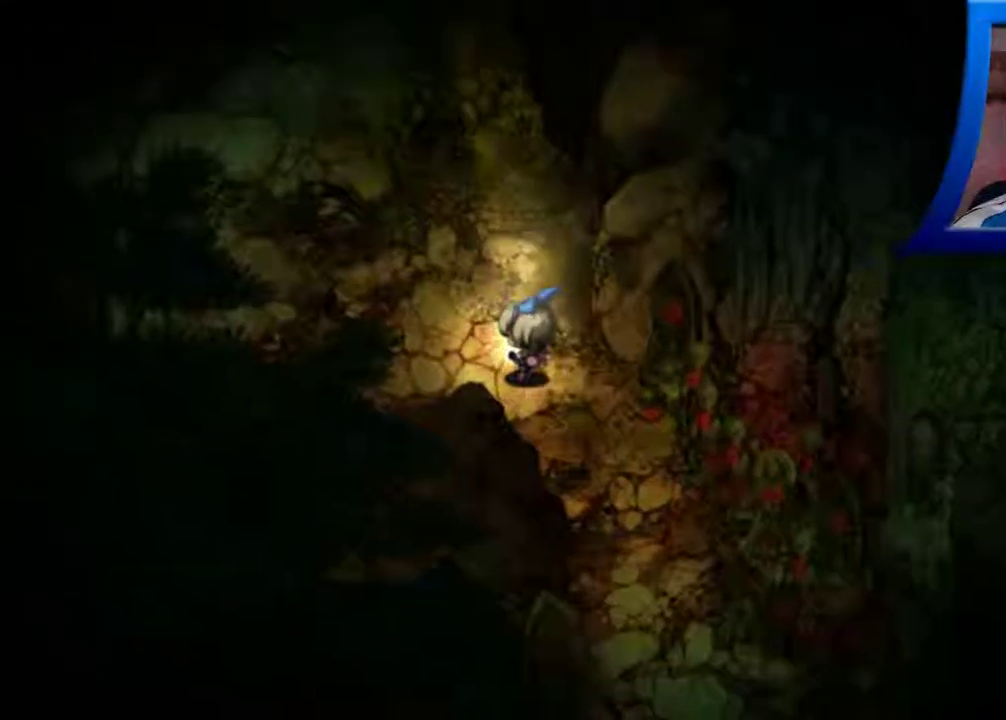
{"buttons": [], "left_stick": "up-left", "right_stick": "left", "events": [[283, "right_stick", "up"], [350, "right_stick", "left"]]}
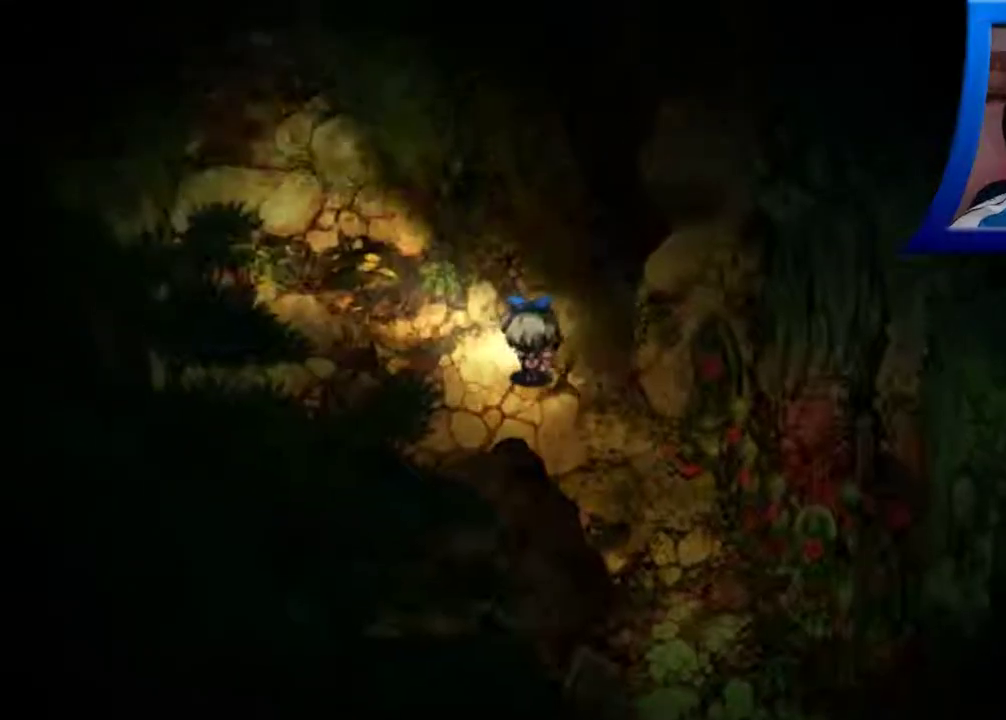
{"buttons": [], "left_stick": "up-left", "right_stick": "center", "events": [[367, "right_stick", "down-left"], [500, "right_stick", "center"]]}
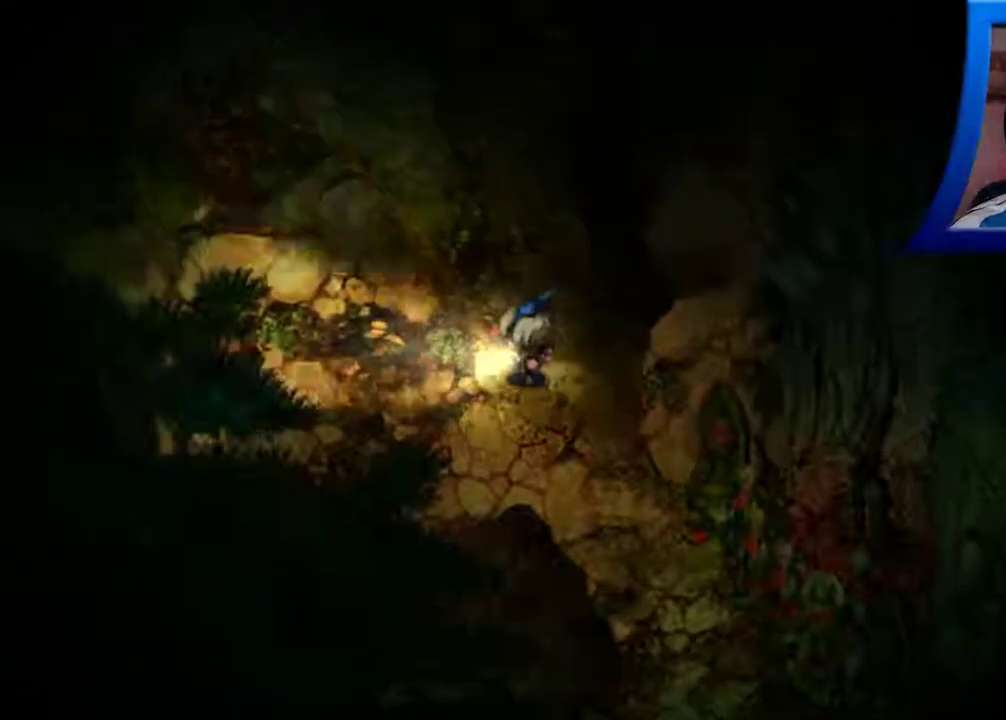
{"buttons": [], "left_stick": "center", "right_stick": "up-right", "events": [[483, "right_stick", "up-right"], [500, "left_stick", "center"]]}
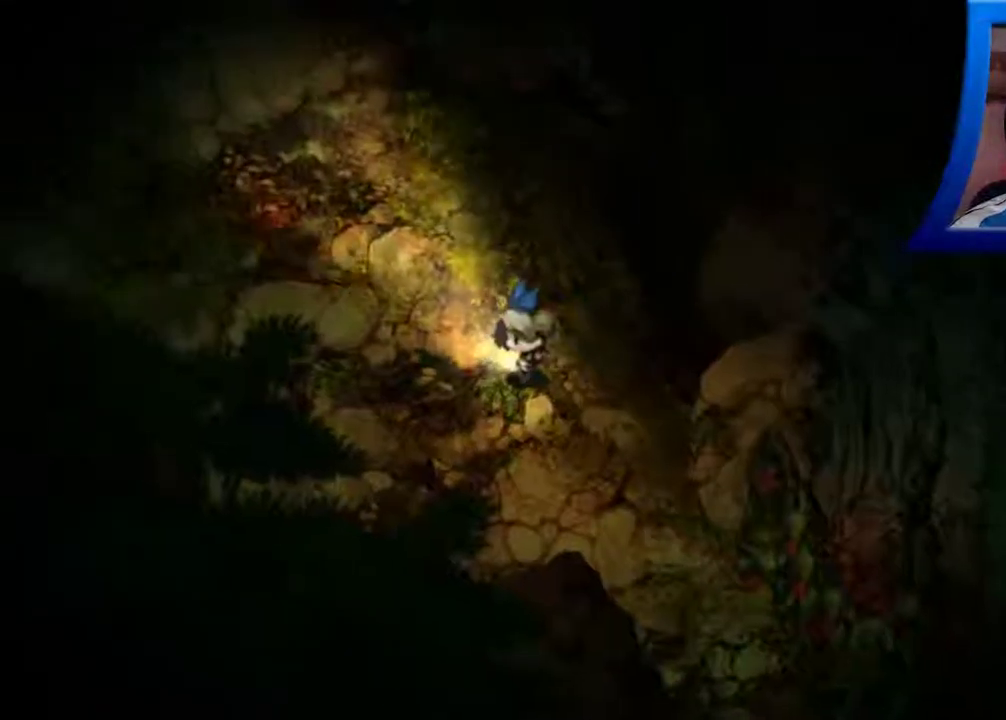
{"buttons": [], "left_stick": "up-right", "right_stick": "center", "events": [[300, "left_stick", "up"], [367, "right_stick", "center"], [417, "left_stick", "up-right"]]}
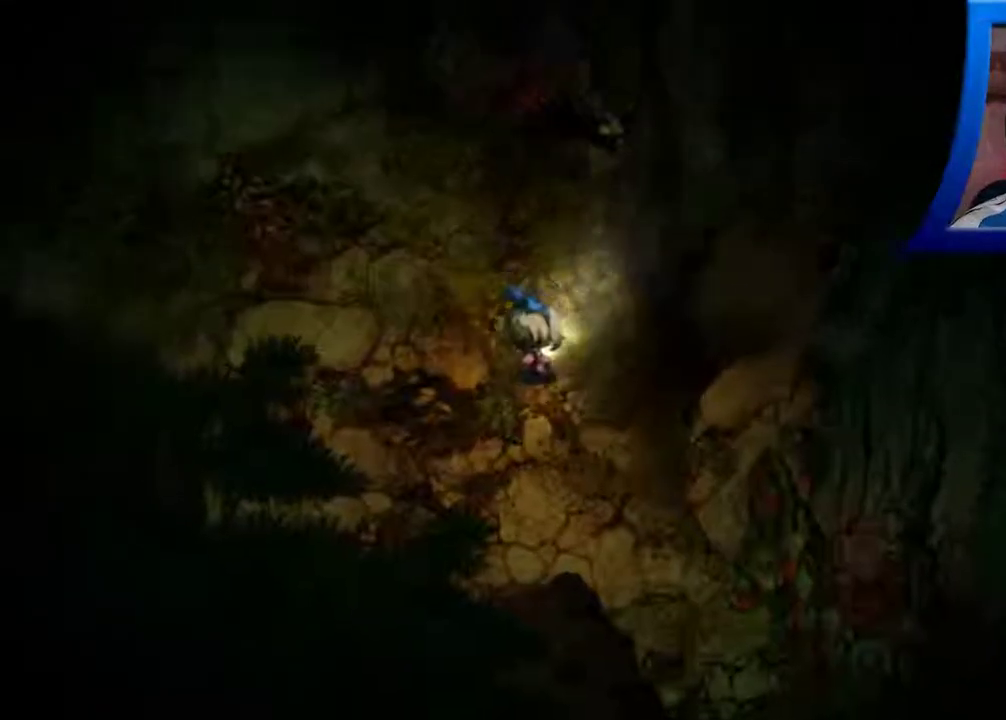
{"buttons": [], "left_stick": "up-left", "right_stick": "center", "events": [[317, "left_stick", "up"], [433, "left_stick", "up-left"]]}
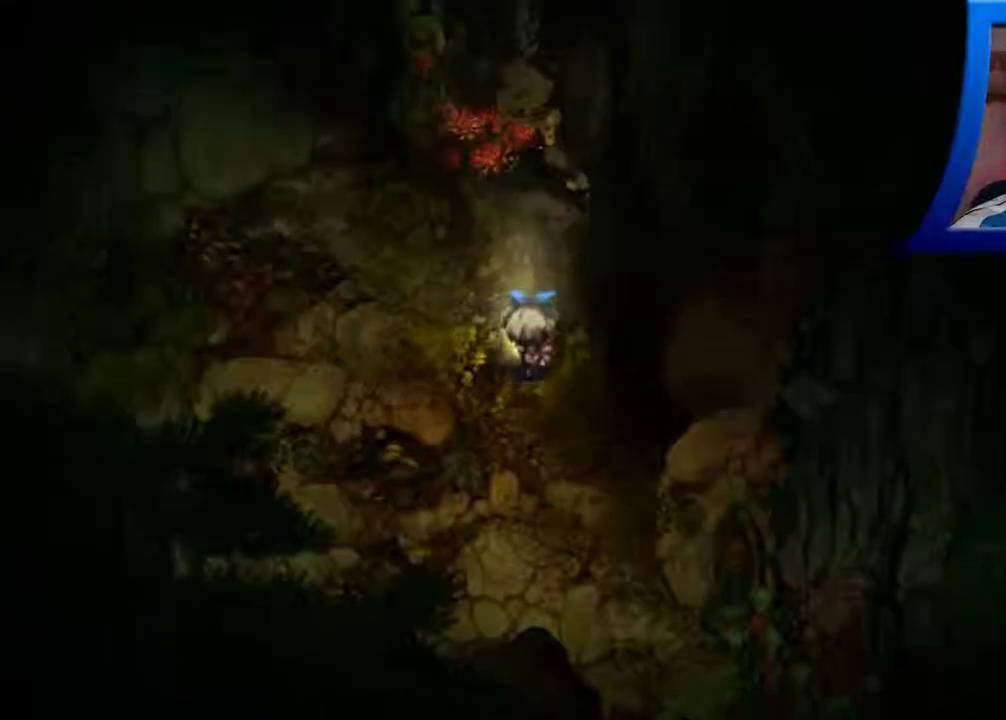
{"buttons": [], "left_stick": "up-left", "right_stick": "center", "events": []}
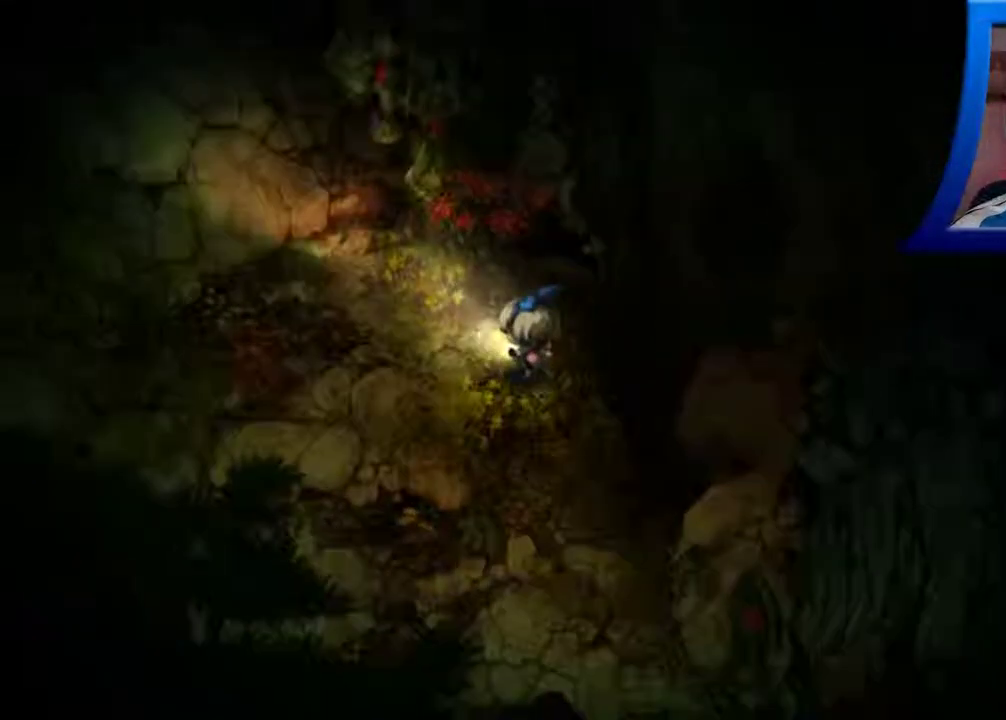
{"buttons": [], "left_stick": "left", "right_stick": "center", "events": [[417, "left_stick", "left"]]}
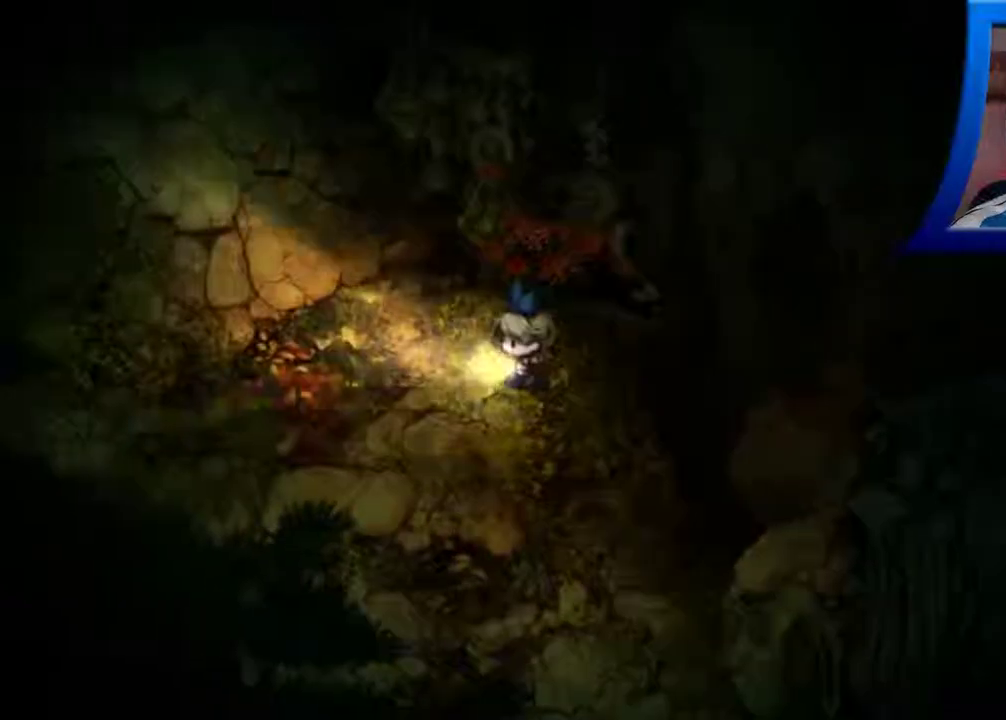
{"buttons": [], "left_stick": "left", "right_stick": "center", "events": [[33, "left_stick", "down-left"], [467, "left_stick", "left"]]}
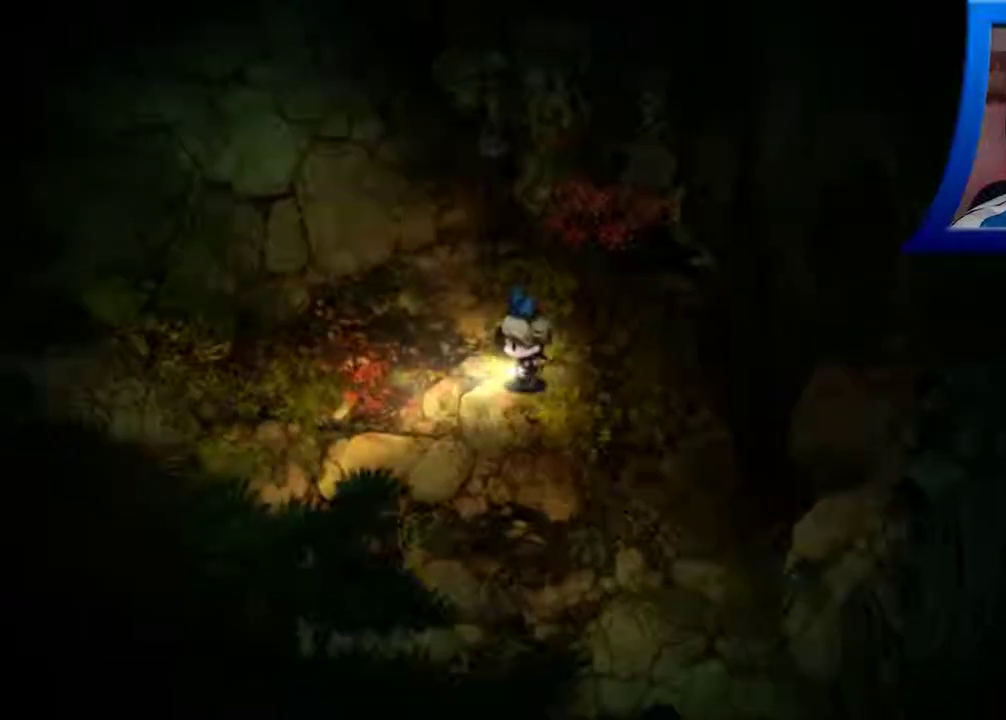
{"buttons": [], "left_stick": "left", "right_stick": "center", "events": []}
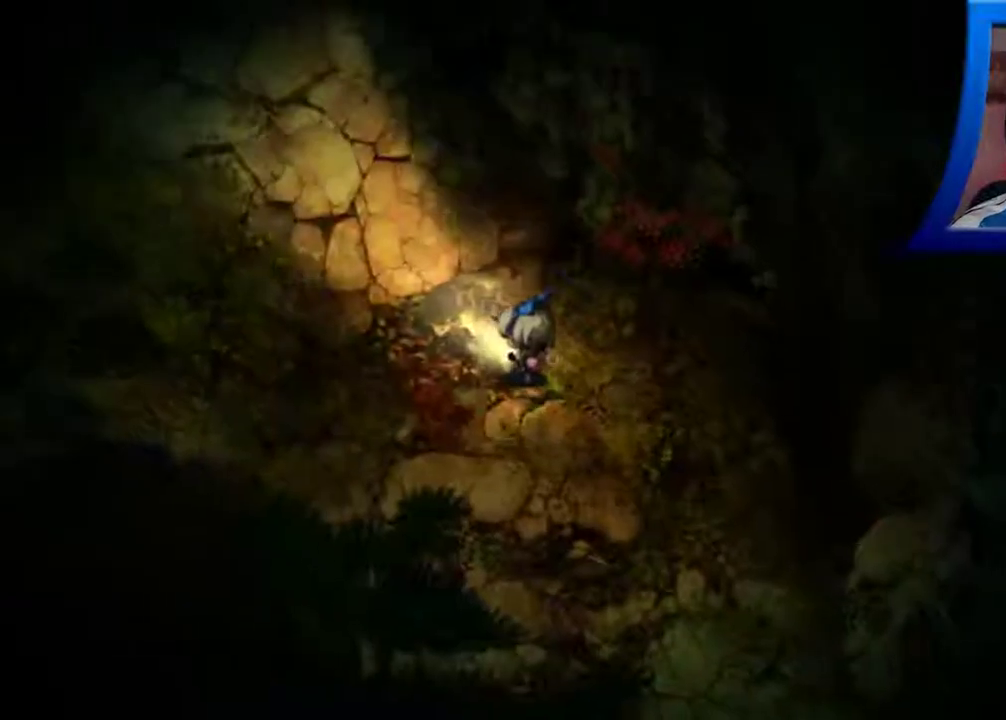
{"buttons": [], "left_stick": "left", "right_stick": "right", "events": [[250, "right_stick", "right"]]}
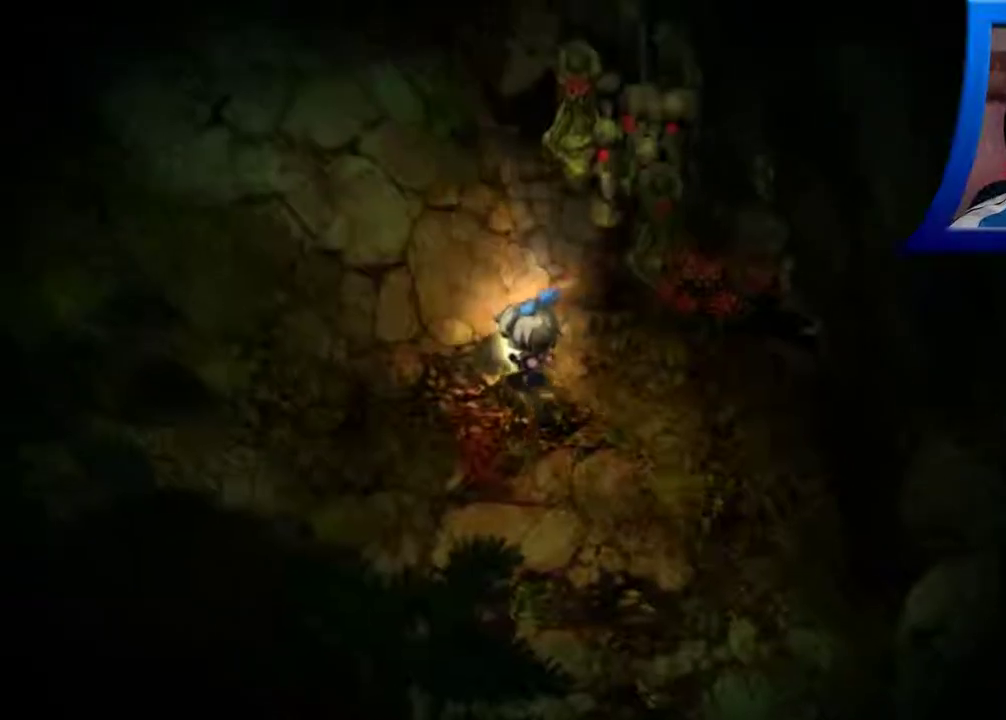
{"buttons": [], "left_stick": "left", "right_stick": "down-left", "events": [[50, "right_stick", "center"], [100, "right_stick", "down-left"]]}
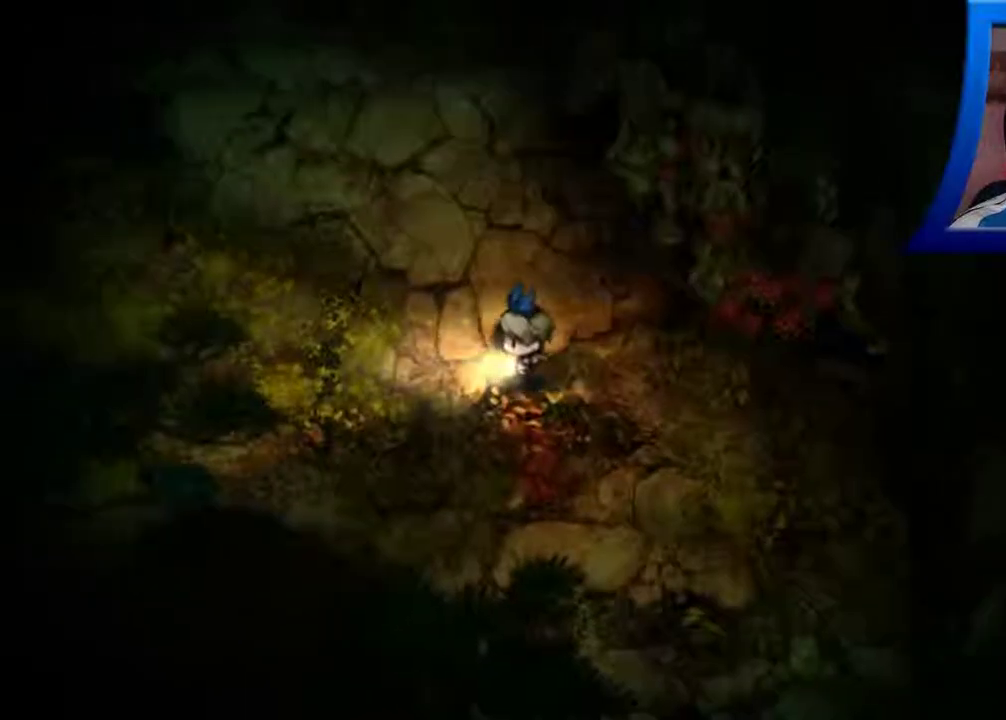
{"buttons": [], "left_stick": "up-left", "right_stick": "up-right", "events": [[217, "right_stick", "center"], [233, "left_stick", "up-left"], [317, "right_stick", "up"], [367, "right_stick", "up-right"]]}
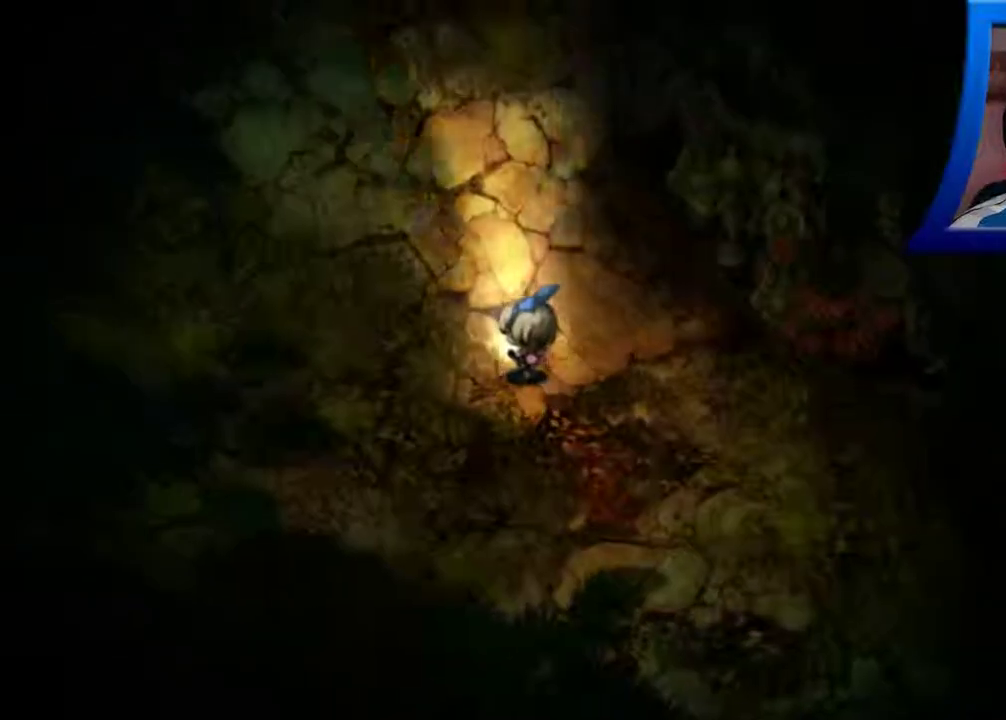
{"buttons": [], "left_stick": "up-left", "right_stick": "center", "events": [[50, "right_stick", "center"]]}
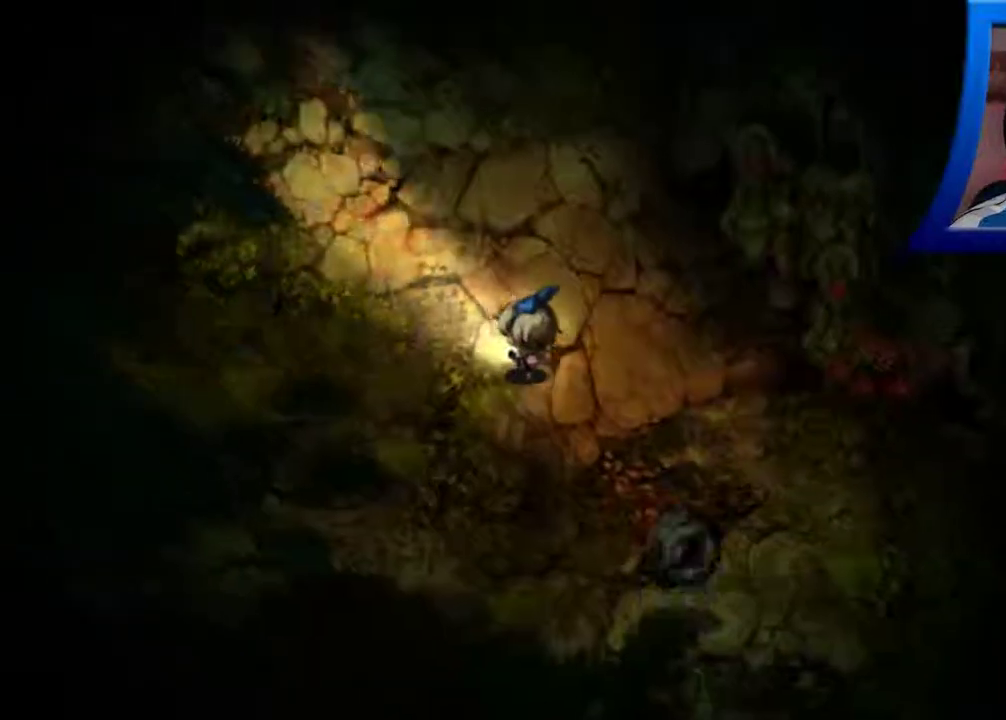
{"buttons": [], "left_stick": "center", "right_stick": "center", "events": [[500, "left_stick", "center"]]}
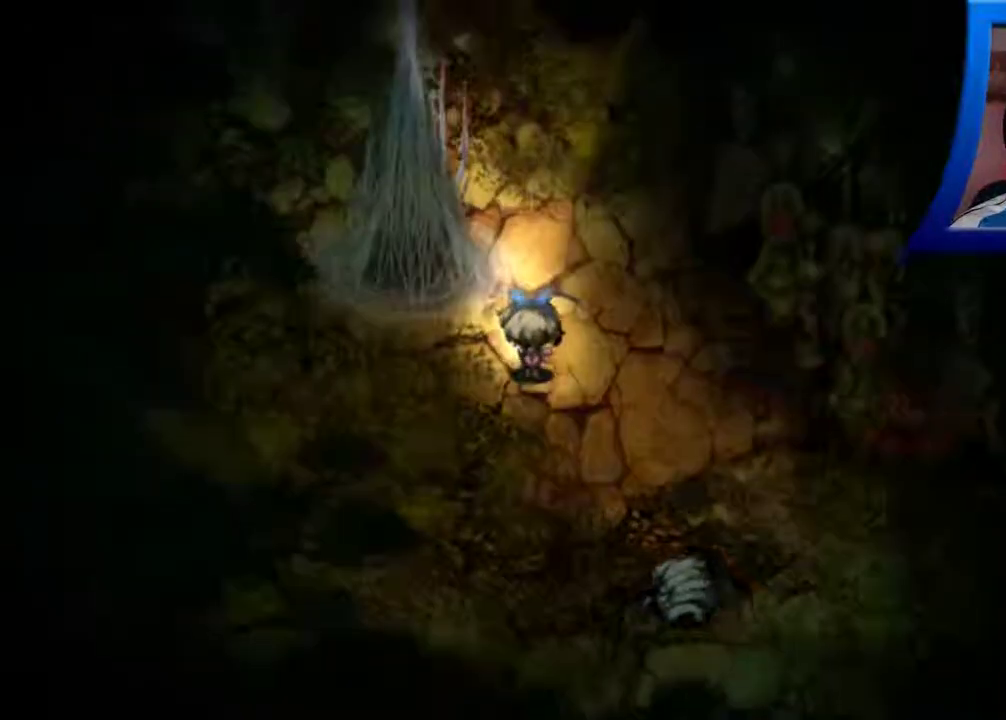
{"buttons": [], "left_stick": "up-right", "right_stick": "center", "events": [[100, "left_stick", "up"], [267, "left_stick", "up-right"]]}
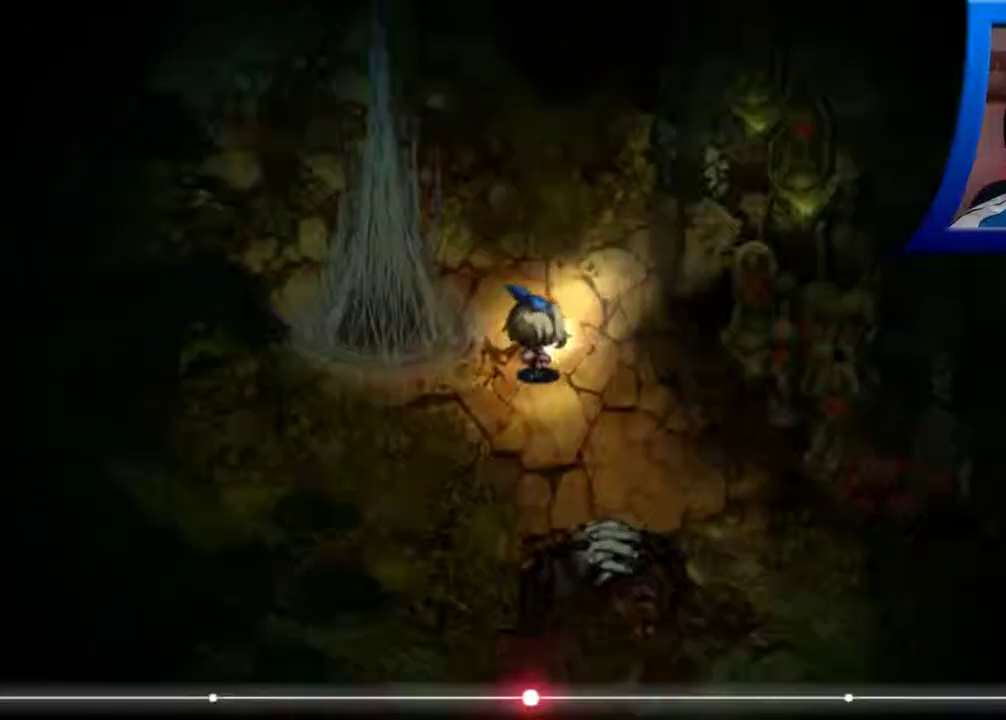
{"buttons": [], "left_stick": "up", "right_stick": "center", "events": [[83, "left_stick", "up"]]}
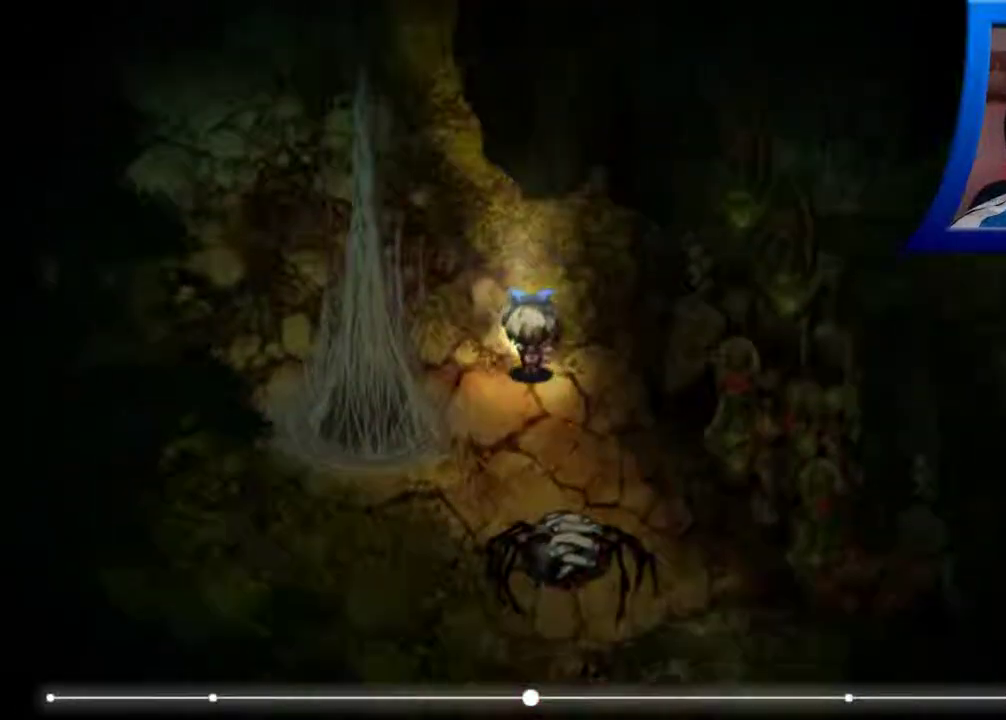
{"buttons": [], "left_stick": "up-left", "right_stick": "center", "events": [[33, "left_stick", "up-left"]]}
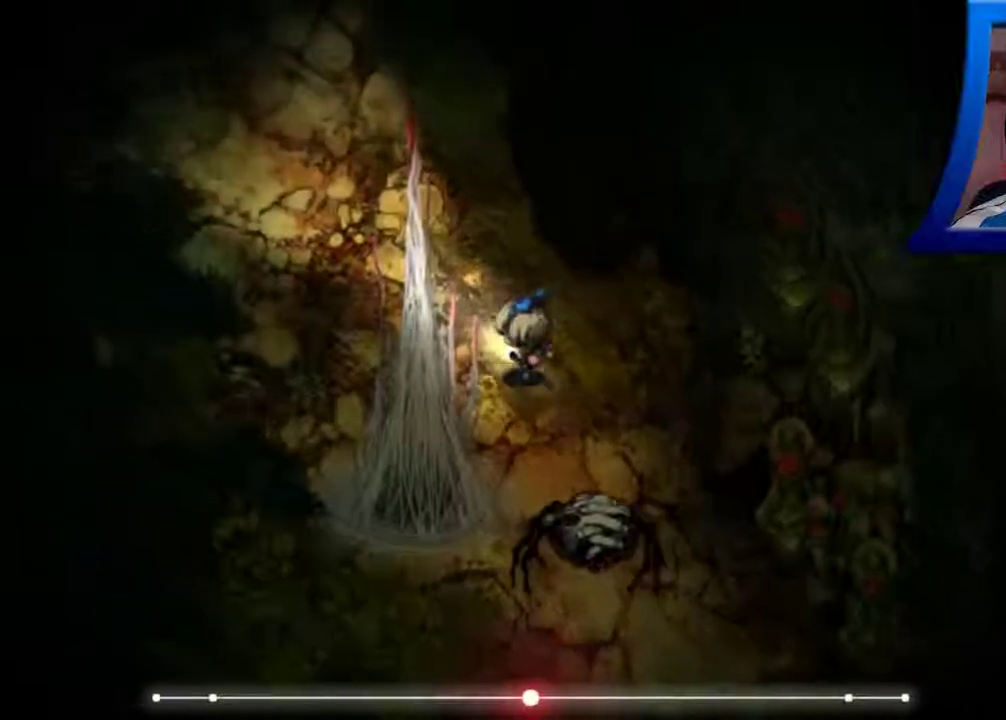
{"buttons": [], "left_stick": "up-left", "right_stick": "center", "events": []}
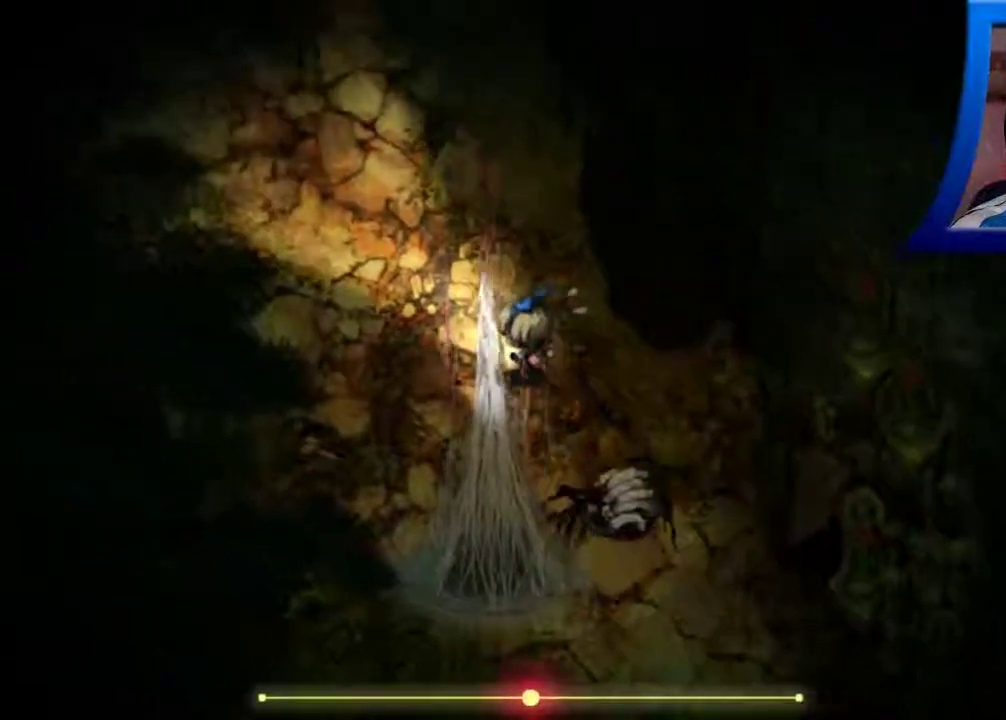
{"buttons": [], "left_stick": "up-left", "right_stick": "center", "events": []}
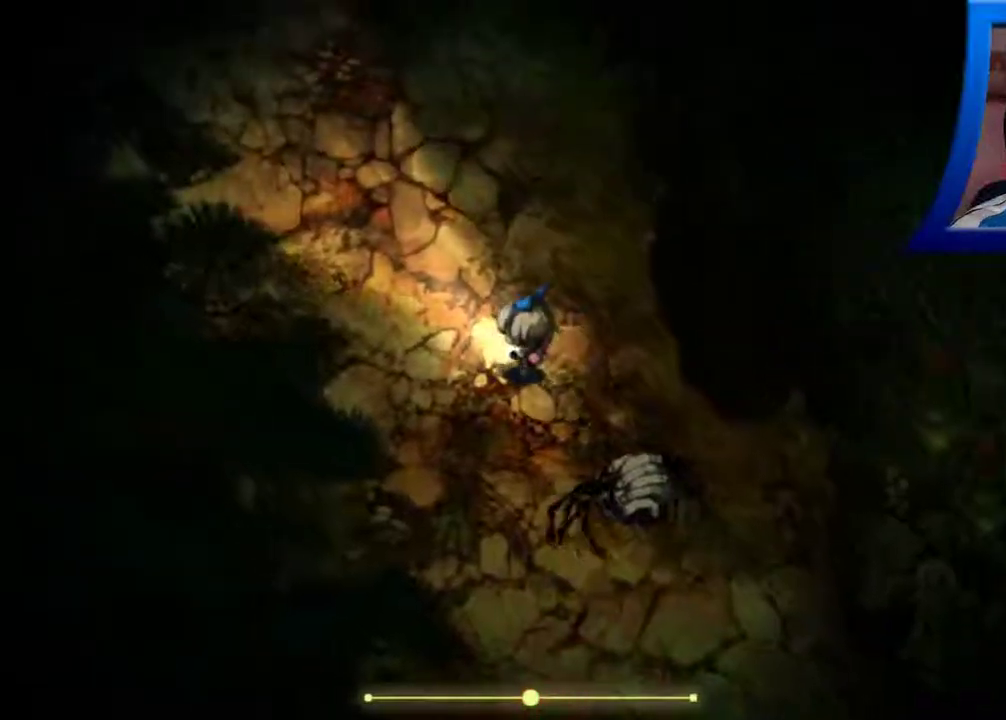
{"buttons": [], "left_stick": "up-left", "right_stick": "center", "events": []}
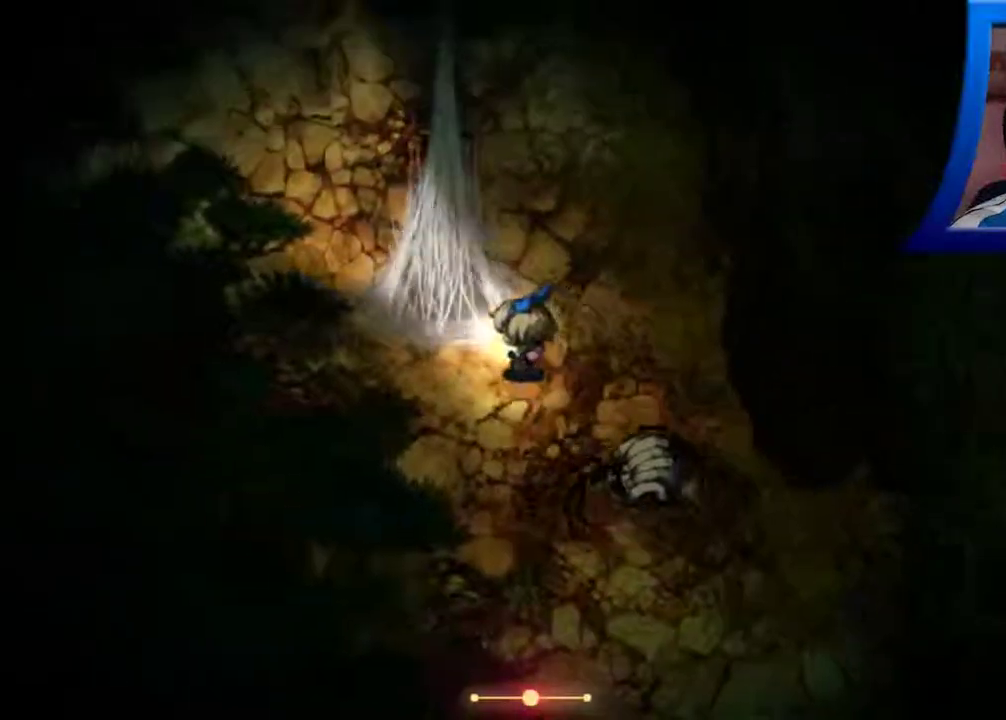
{"buttons": [], "left_stick": "right", "right_stick": "center", "events": [[200, "left_stick", "up-right"], [250, "left_stick", "right"]]}
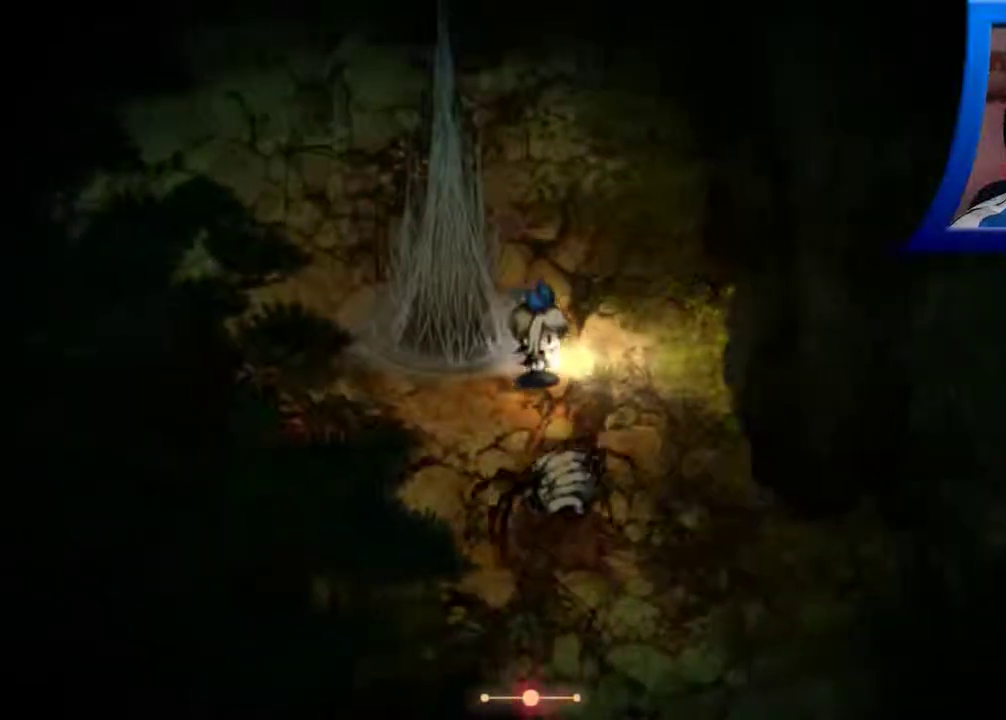
{"buttons": [], "left_stick": "up", "right_stick": "center", "events": [[67, "left_stick", "up-right"], [367, "left_stick", "up"]]}
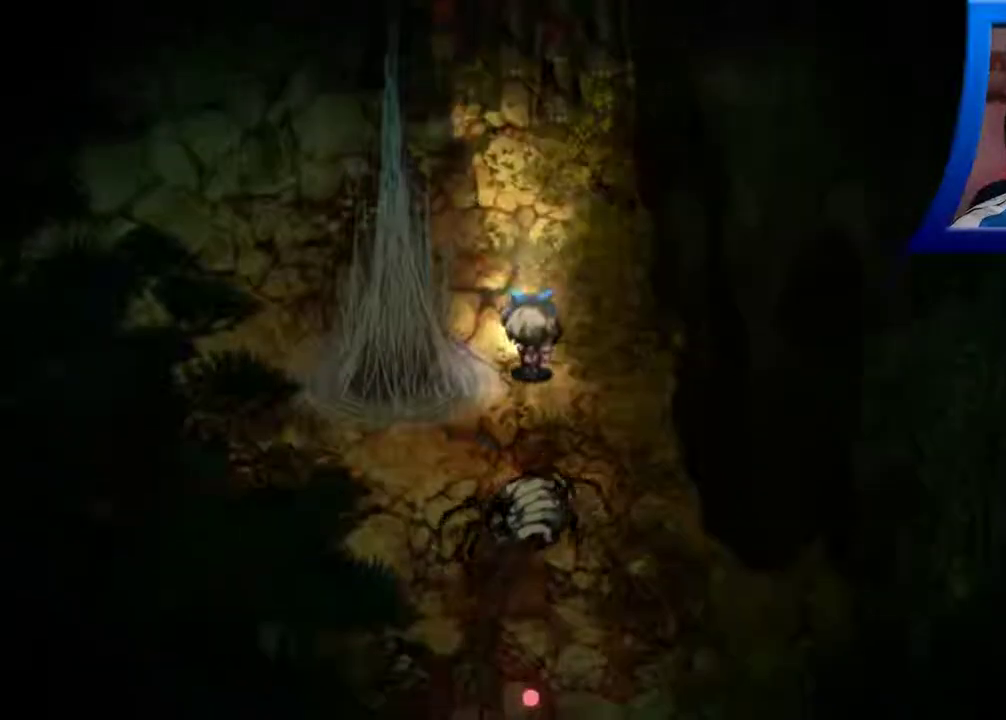
{"buttons": [], "left_stick": "up-left", "right_stick": "center", "events": [[167, "left_stick", "up-left"]]}
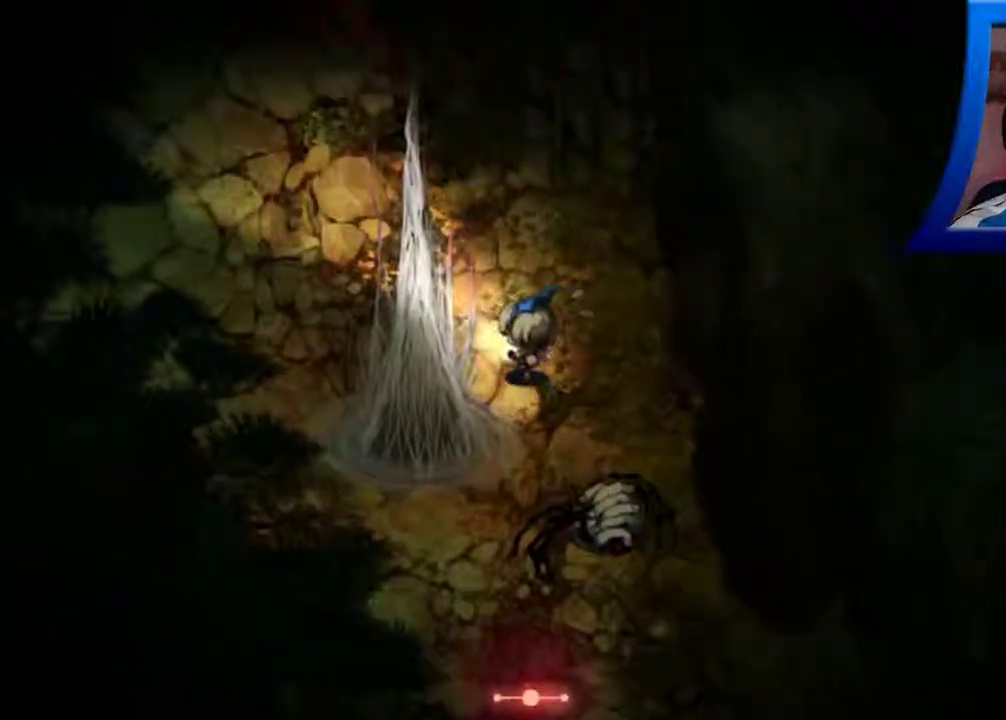
{"buttons": [], "left_stick": "up-left", "right_stick": "center", "events": []}
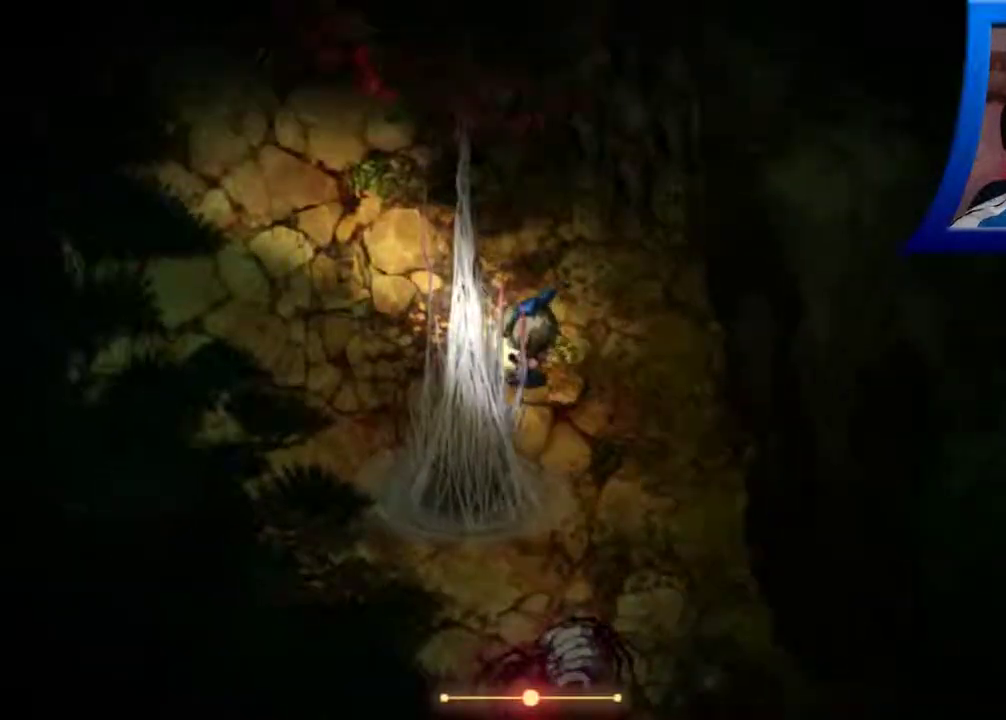
{"buttons": [], "left_stick": "left", "right_stick": "center", "events": [[67, "left_stick", "left"]]}
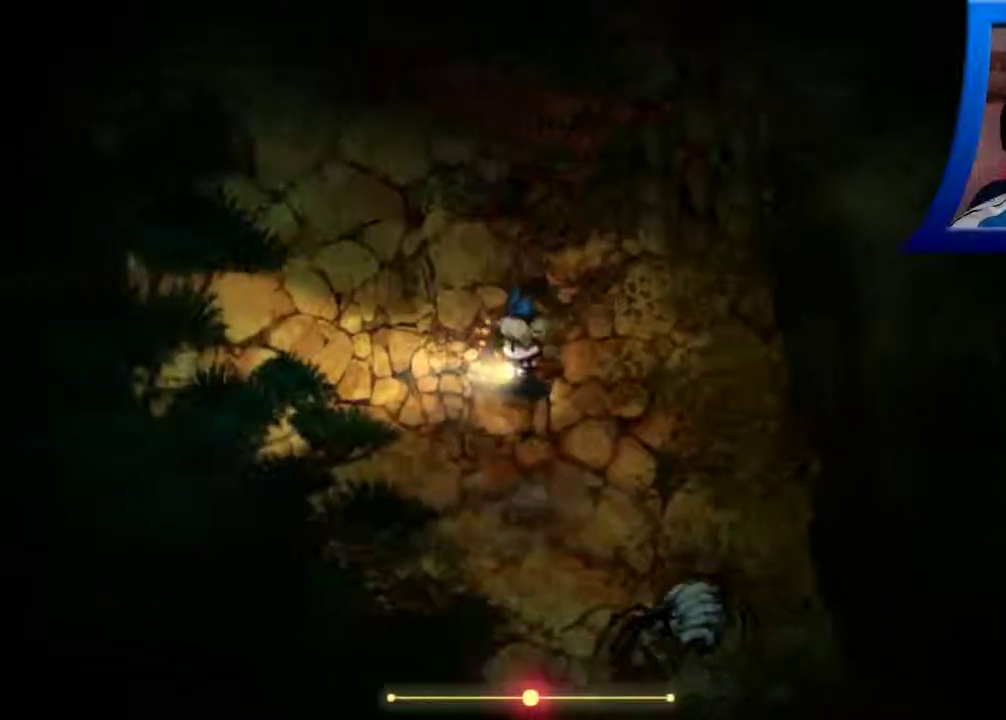
{"buttons": [], "left_stick": "up-left", "right_stick": "center", "events": [[200, "left_stick", "up-left"]]}
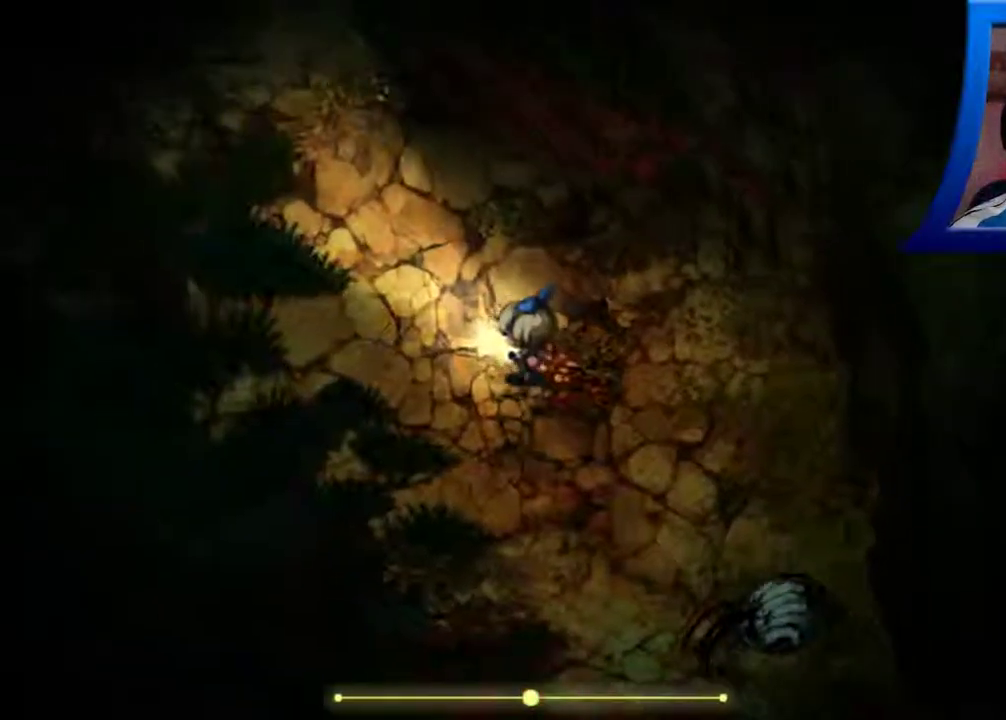
{"buttons": [], "left_stick": "up-left", "right_stick": "center", "events": []}